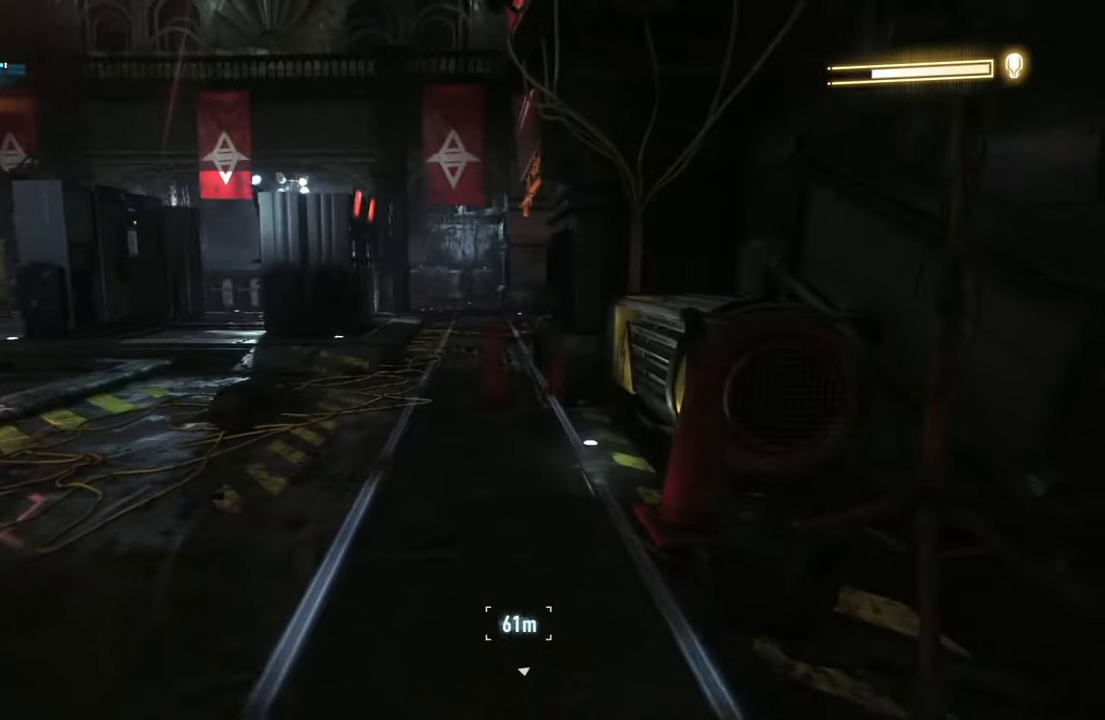
Gameplay with a controller (Xbox layout); each line is a JSON object with the inputs held at the frame after it. "events" lists button and stick changes between this image and that frame as [ms after this image, input, new state], when the widget could be followed in between. Not read: R3 right_stick.
{"buttons": ["R2"], "left_stick": "up", "events": [[350, "DPAD_UP", "down"], [483, "DPAD_UP", "up"]]}
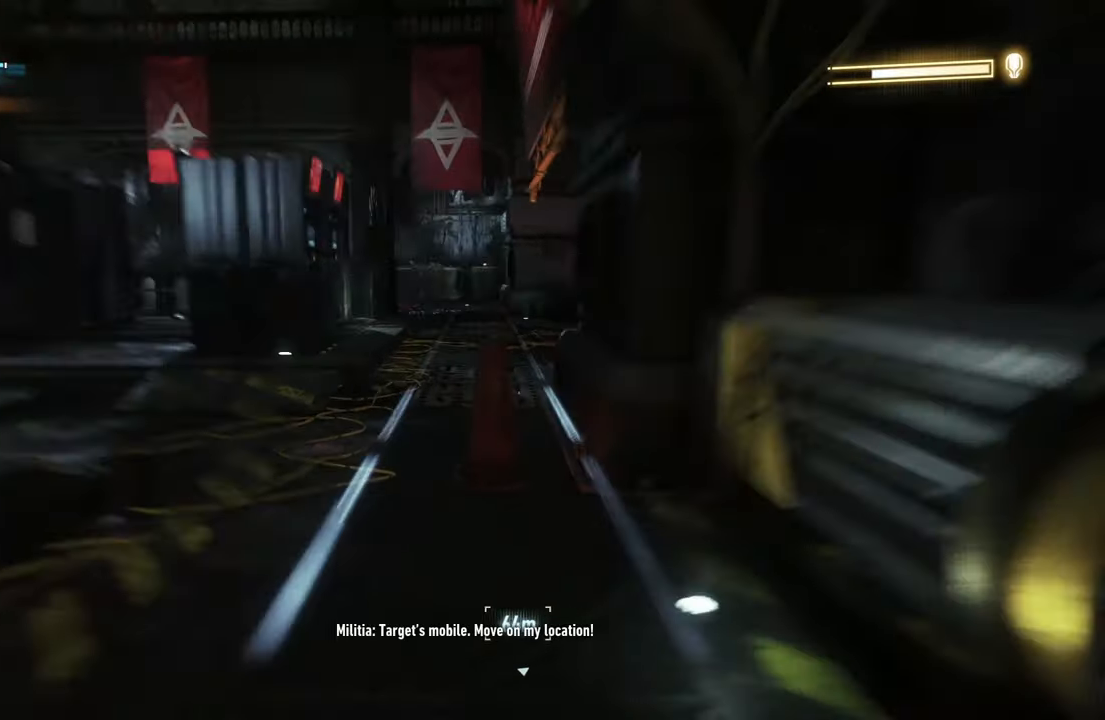
{"buttons": ["R2"], "left_stick": "up", "events": []}
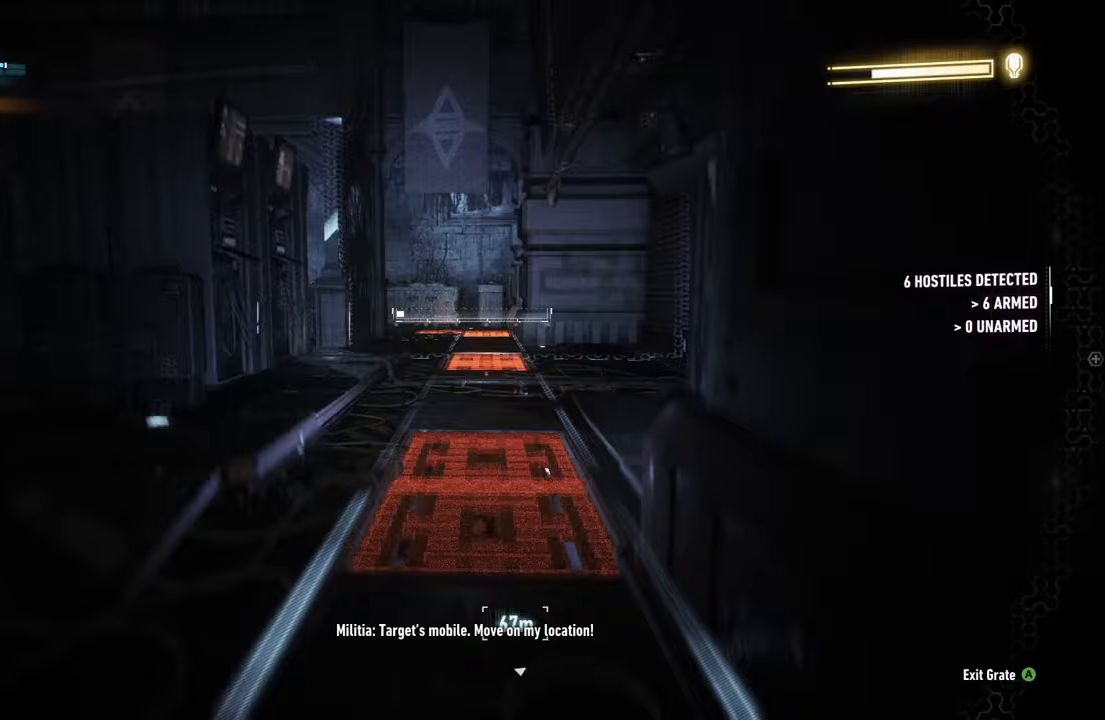
{"buttons": ["R2"], "left_stick": "up", "events": []}
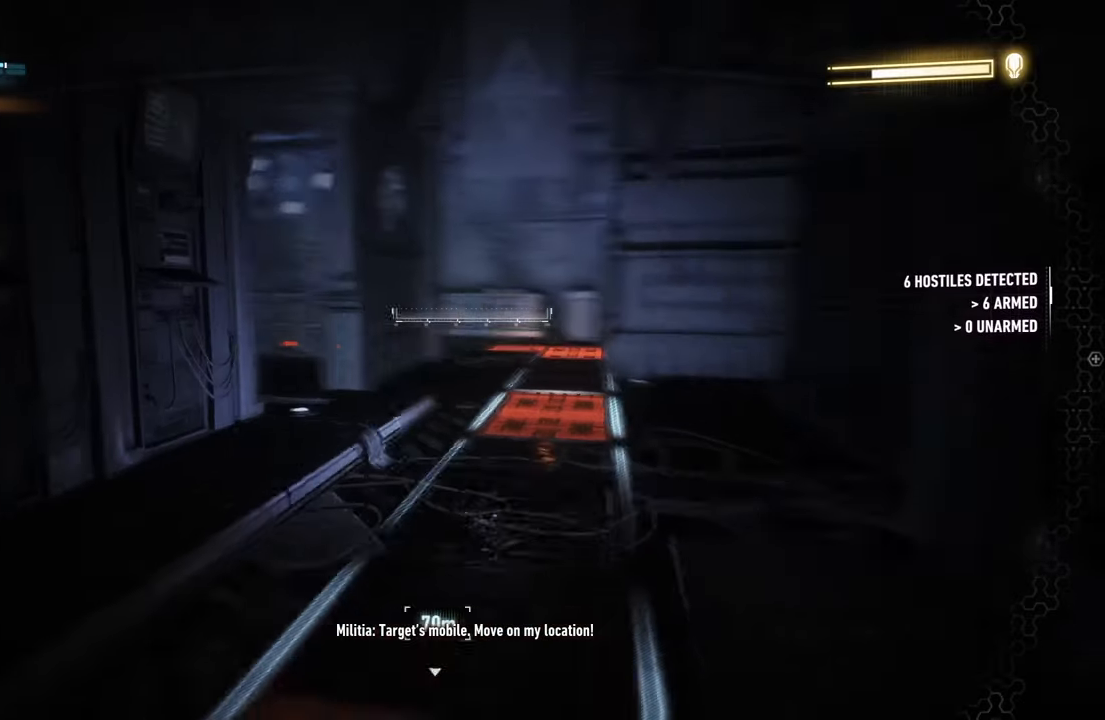
{"buttons": ["R2"], "left_stick": "up-right", "events": [[233, "left_stick", "up-right"]]}
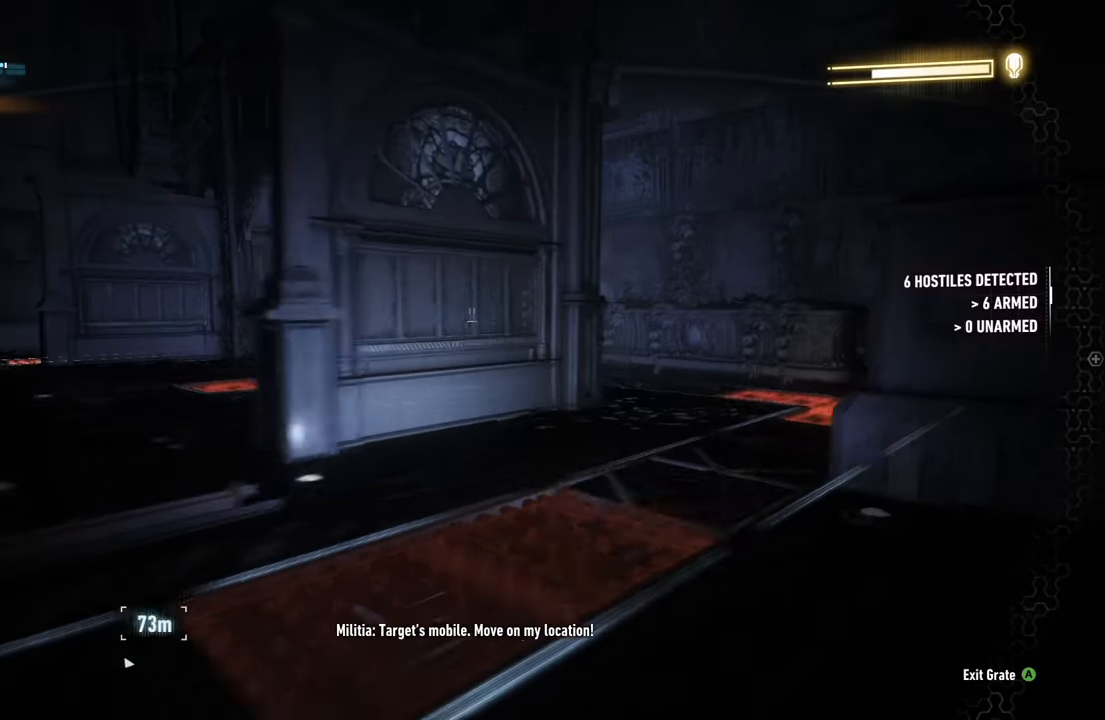
{"buttons": ["R2"], "left_stick": "up-right", "events": []}
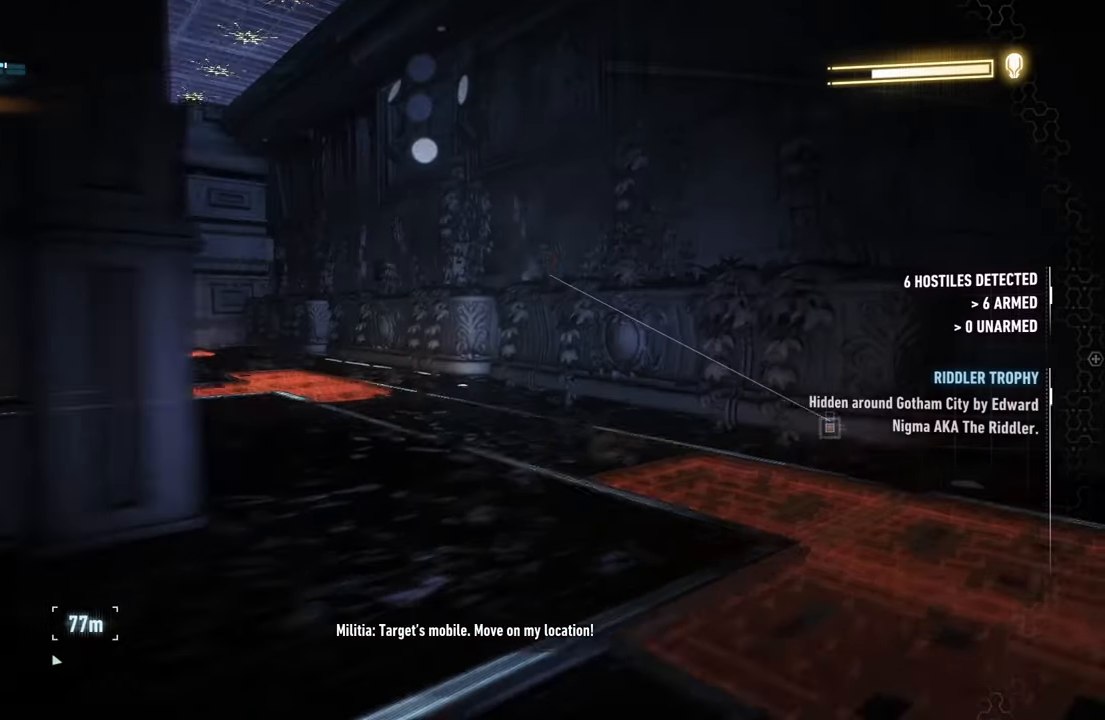
{"buttons": ["R2"], "left_stick": "up-left", "events": [[117, "B", "down"], [233, "B", "up"], [233, "left_stick", "up-left"]]}
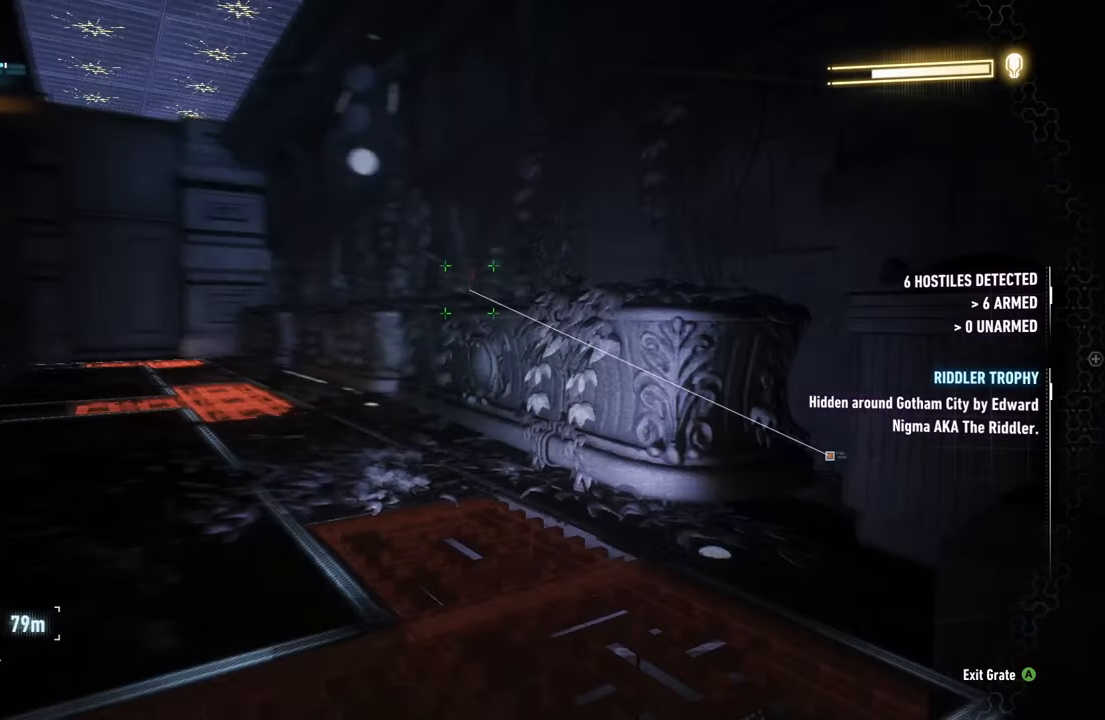
{"buttons": ["R2"], "left_stick": "center", "events": [[167, "left_stick", "up-right"], [217, "left_stick", "right"], [483, "left_stick", "center"]]}
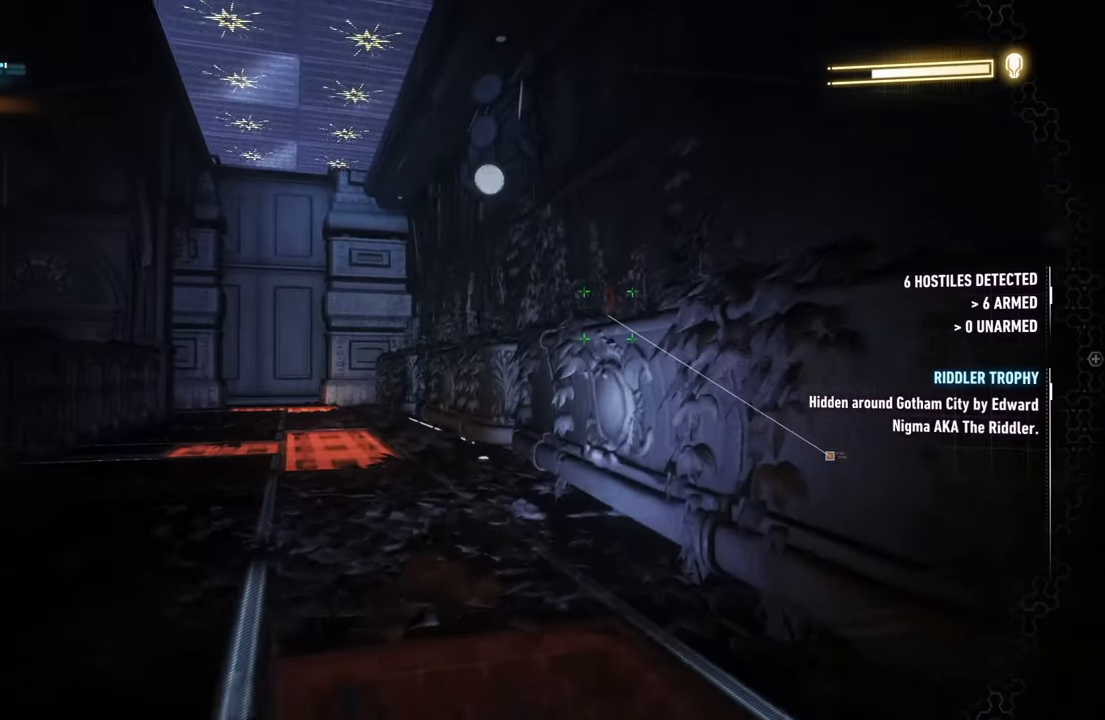
{"buttons": ["R2"], "left_stick": "center", "events": [[133, "B", "down"], [250, "B", "up"]]}
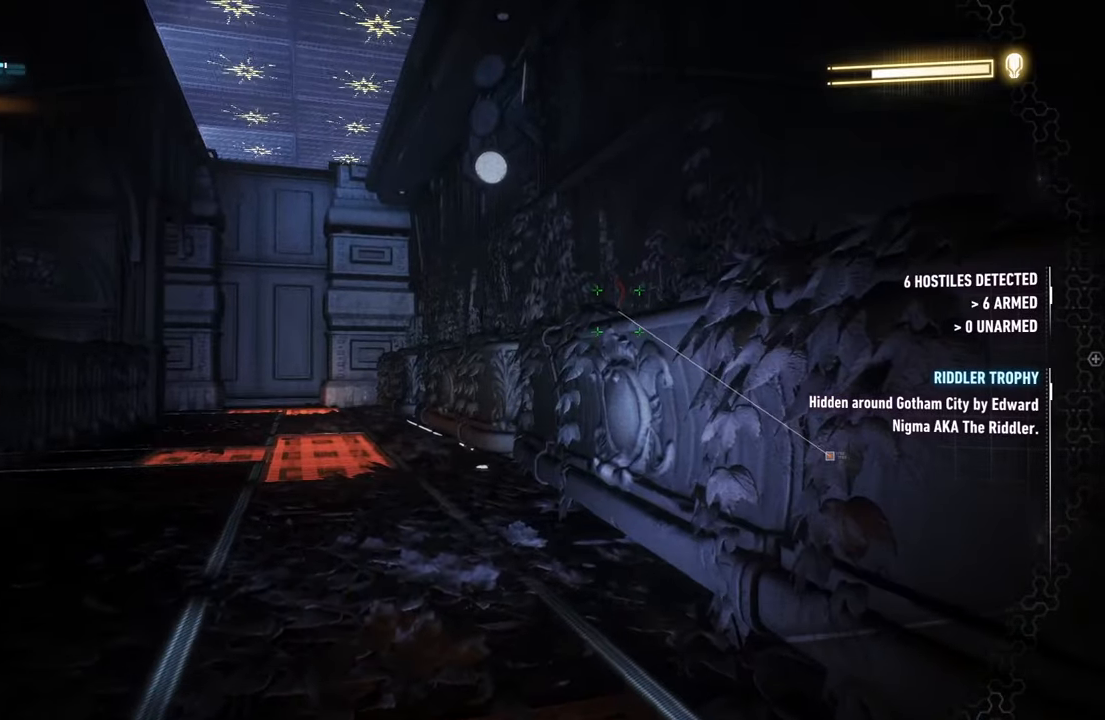
{"buttons": ["R2"], "left_stick": "up", "events": [[100, "DPAD_UP", "down"], [233, "DPAD_UP", "up"], [483, "left_stick", "up"]]}
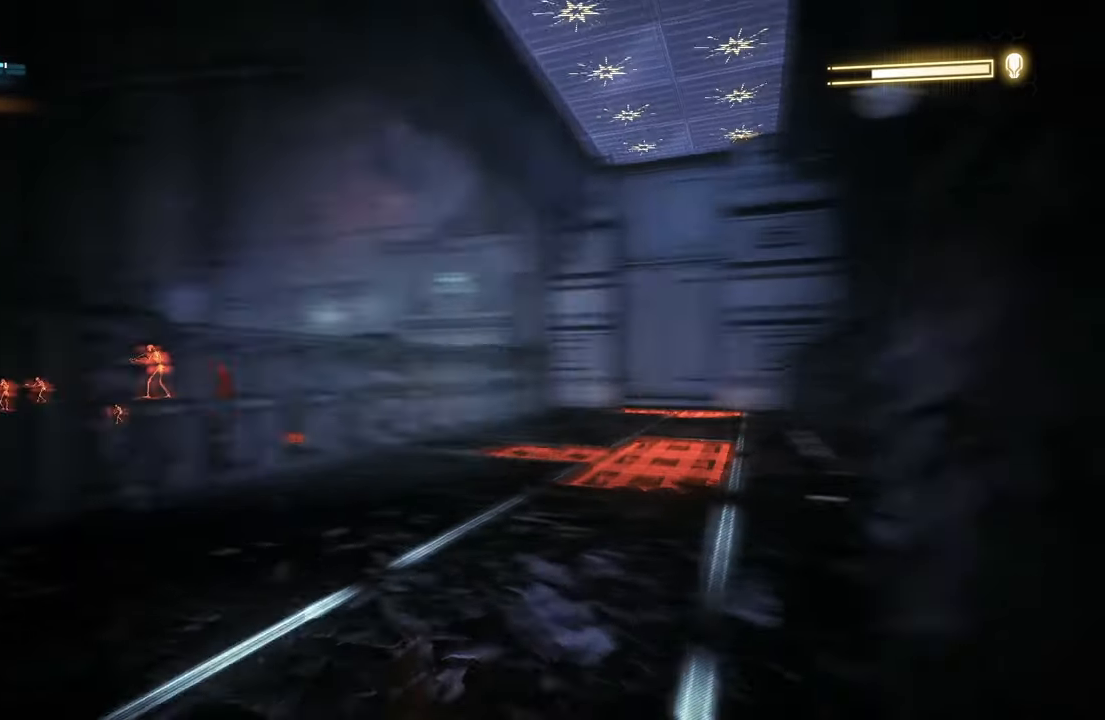
{"buttons": ["R2"], "left_stick": "up-right", "events": [[67, "left_stick", "up-right"]]}
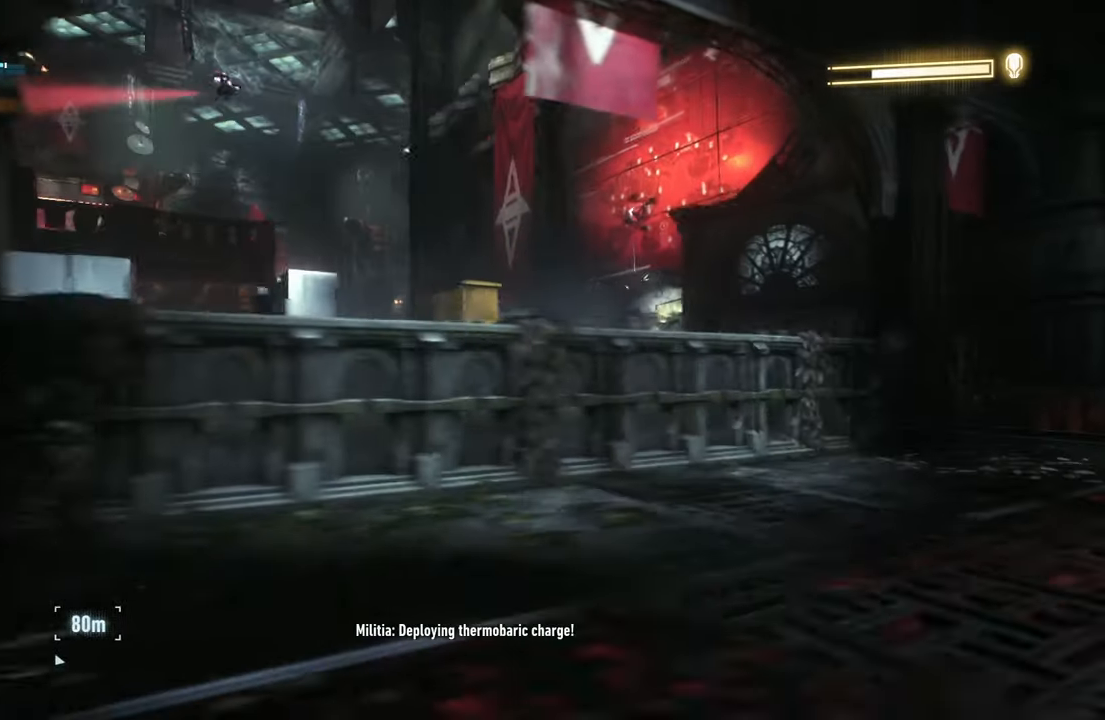
{"buttons": ["R2"], "left_stick": "center", "events": [[17, "left_stick", "center"]]}
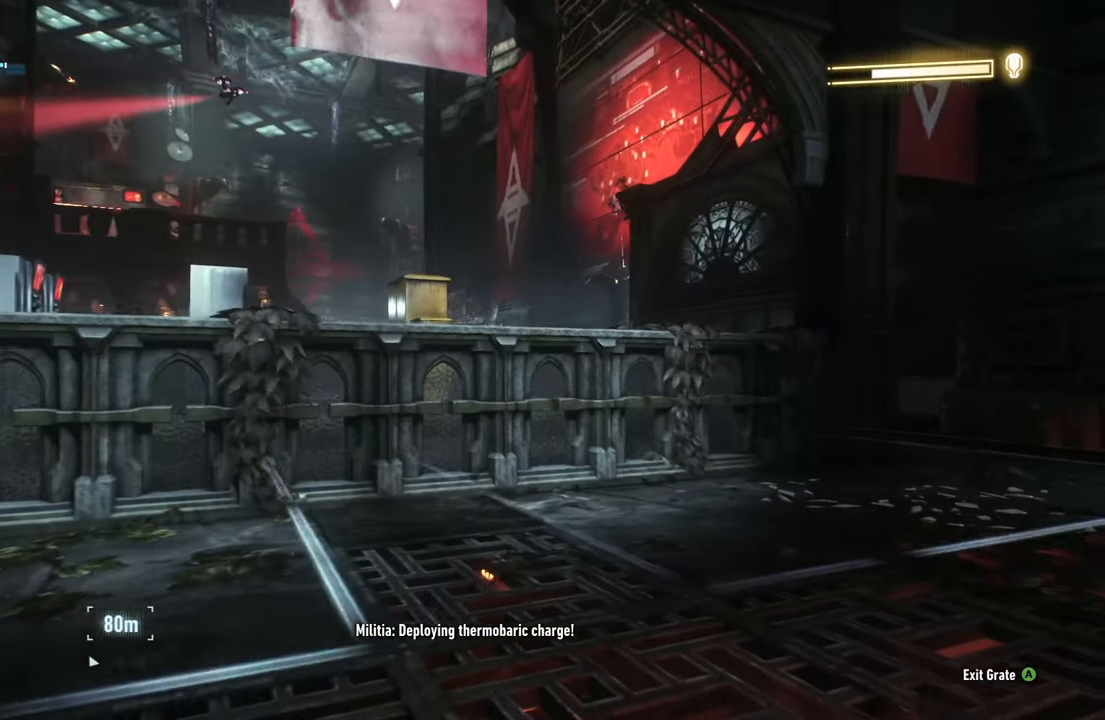
{"buttons": ["R2"], "left_stick": "center", "events": [[50, "DPAD_UP", "down"], [150, "DPAD_UP", "up"]]}
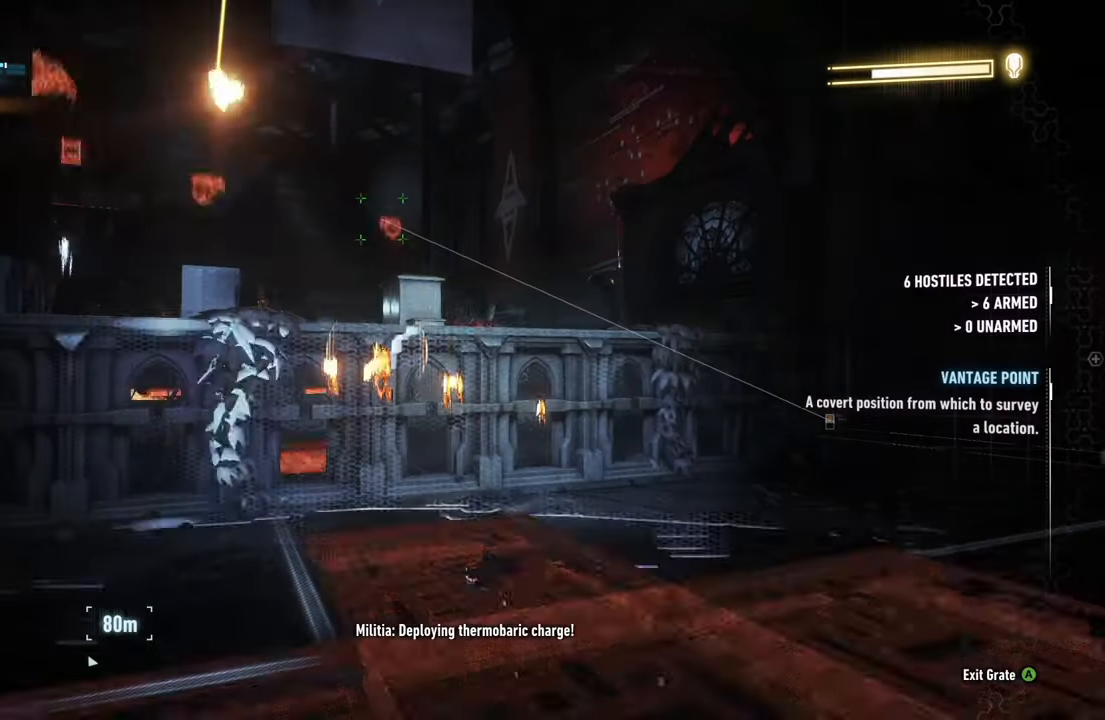
{"buttons": ["R2"], "left_stick": "center", "events": [[250, "left_stick", "up-right"], [400, "left_stick", "center"]]}
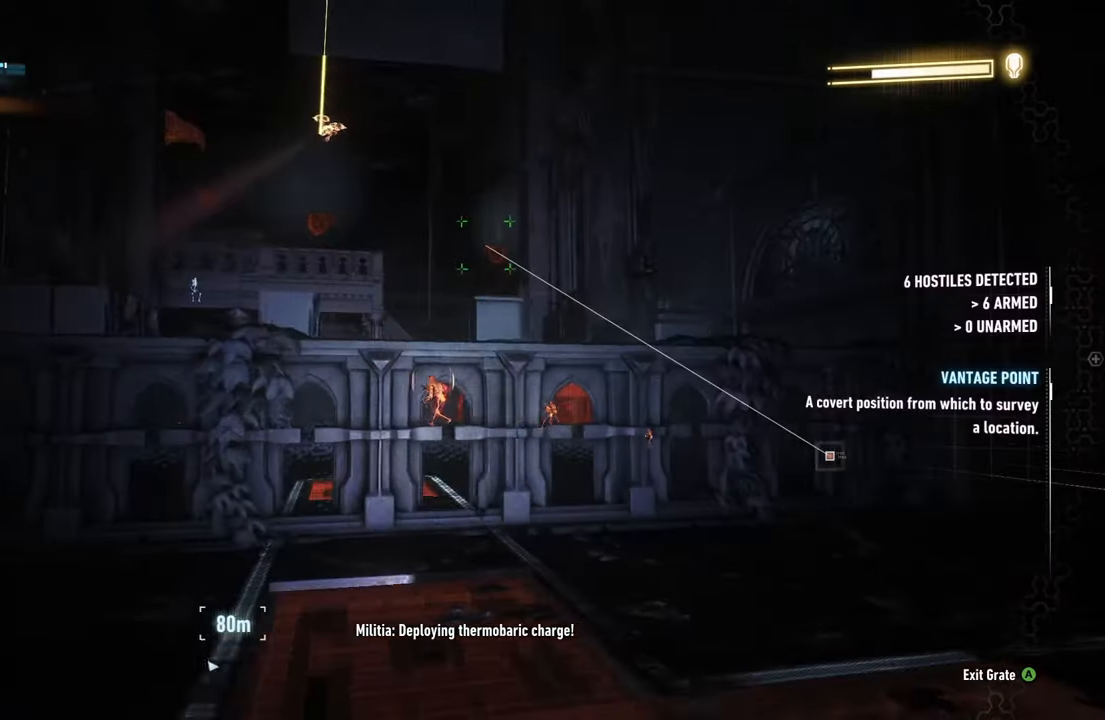
{"buttons": ["R2"], "left_stick": "up-left", "events": [[200, "left_stick", "up"], [350, "left_stick", "up-left"]]}
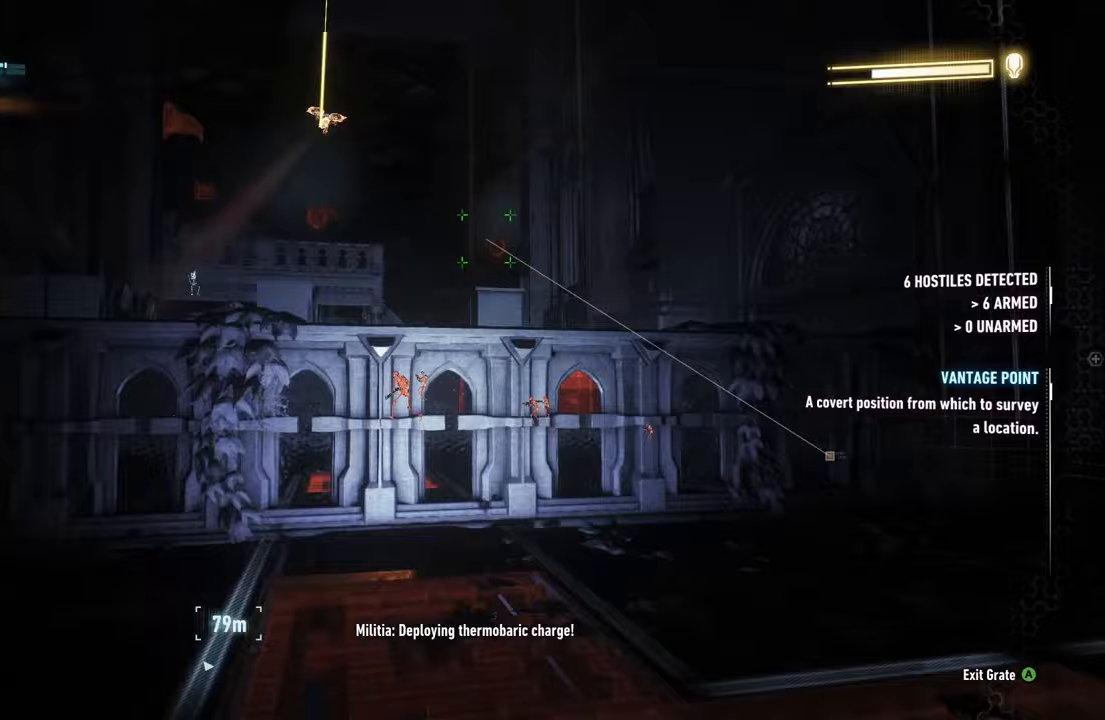
{"buttons": ["R2"], "left_stick": "center", "events": [[83, "left_stick", "center"]]}
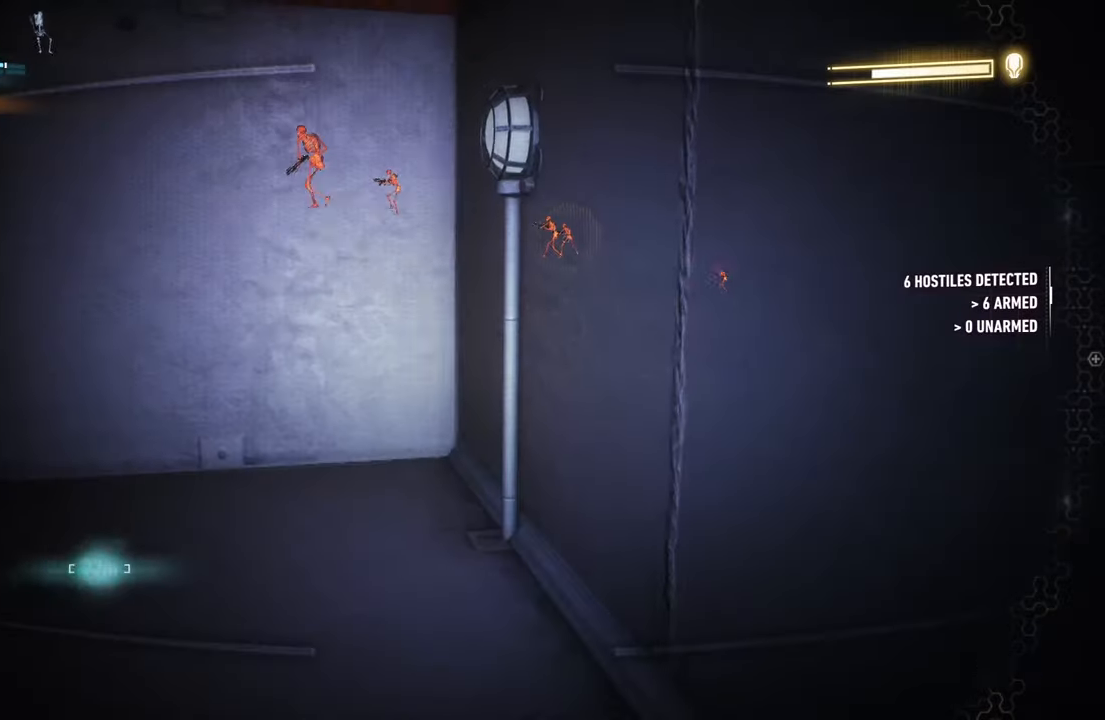
{"buttons": ["R2"], "left_stick": "center", "events": [[67, "A", "down"], [200, "A", "up"]]}
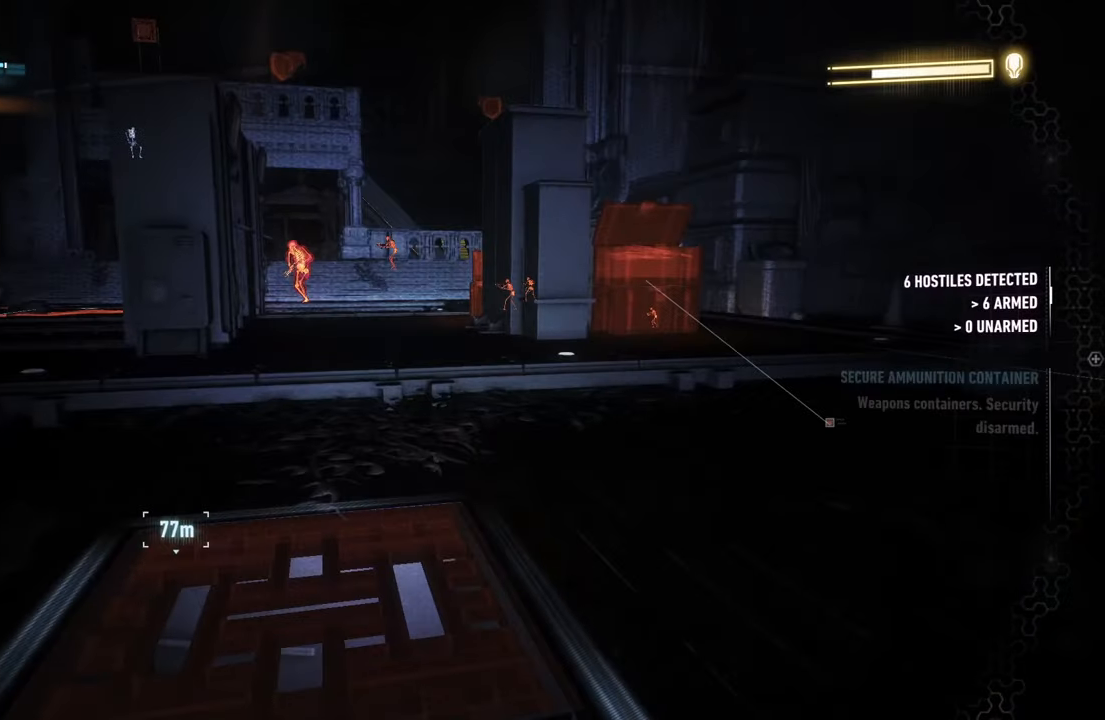
{"buttons": ["B", "R2"], "left_stick": "center", "events": [[467, "B", "down"]]}
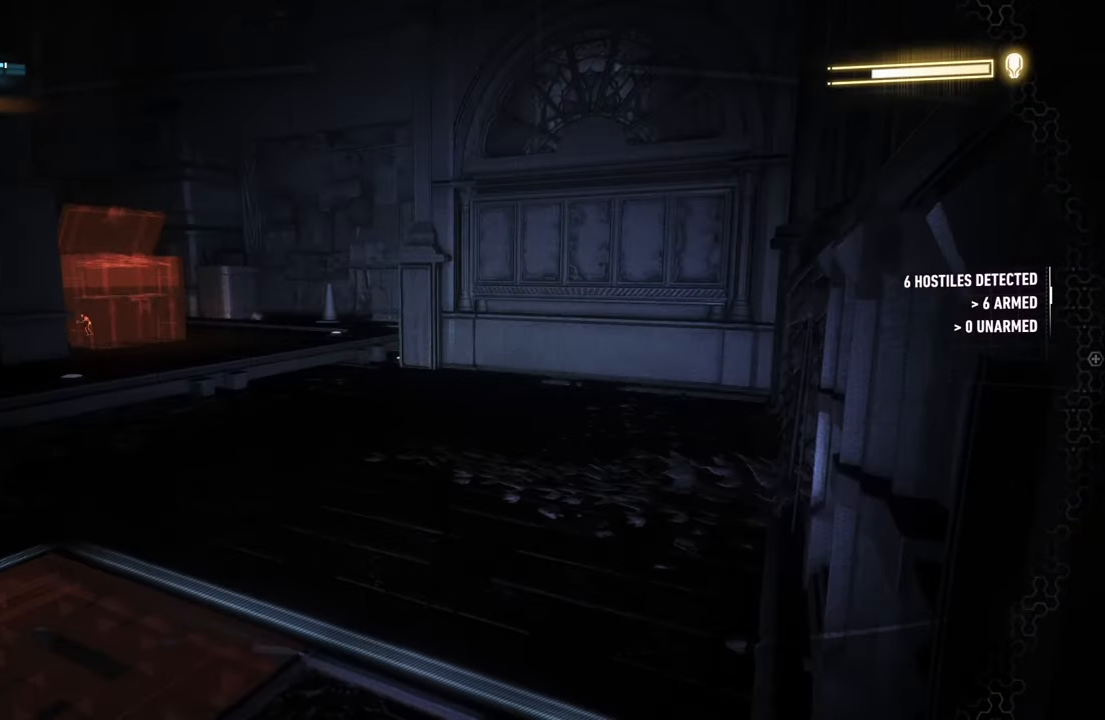
{"buttons": ["R2"], "left_stick": "center", "events": [[67, "B", "up"], [100, "left_stick", "left"], [250, "left_stick", "center"]]}
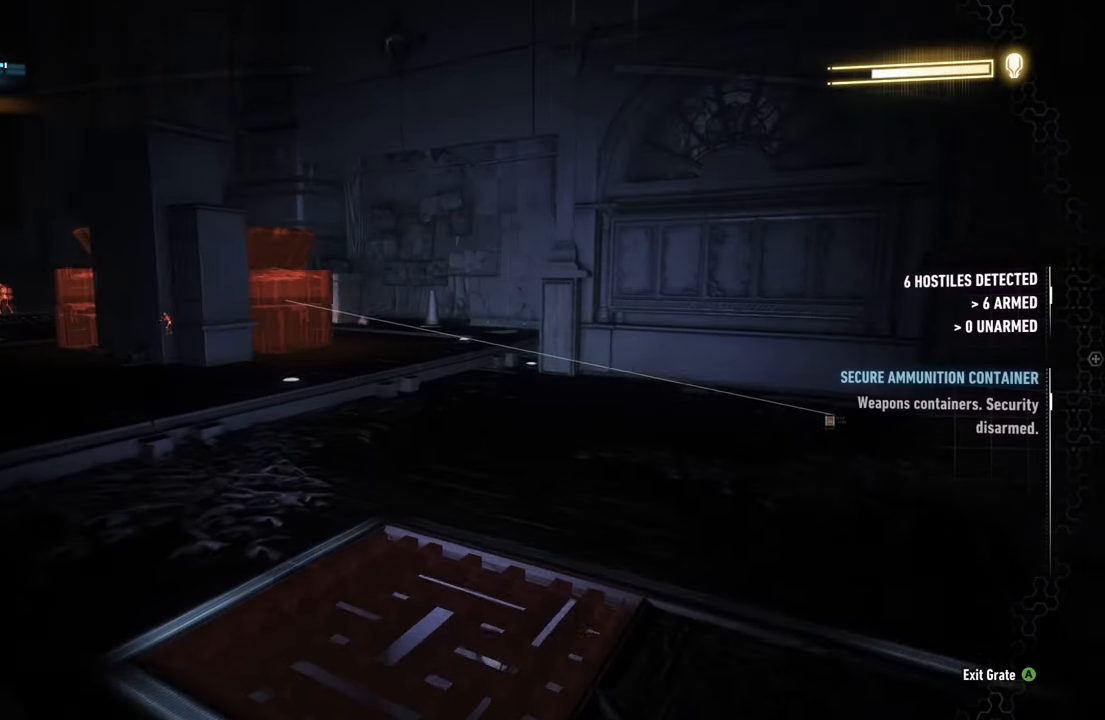
{"buttons": ["R2"], "left_stick": "center", "events": [[67, "B", "down"], [183, "B", "up"]]}
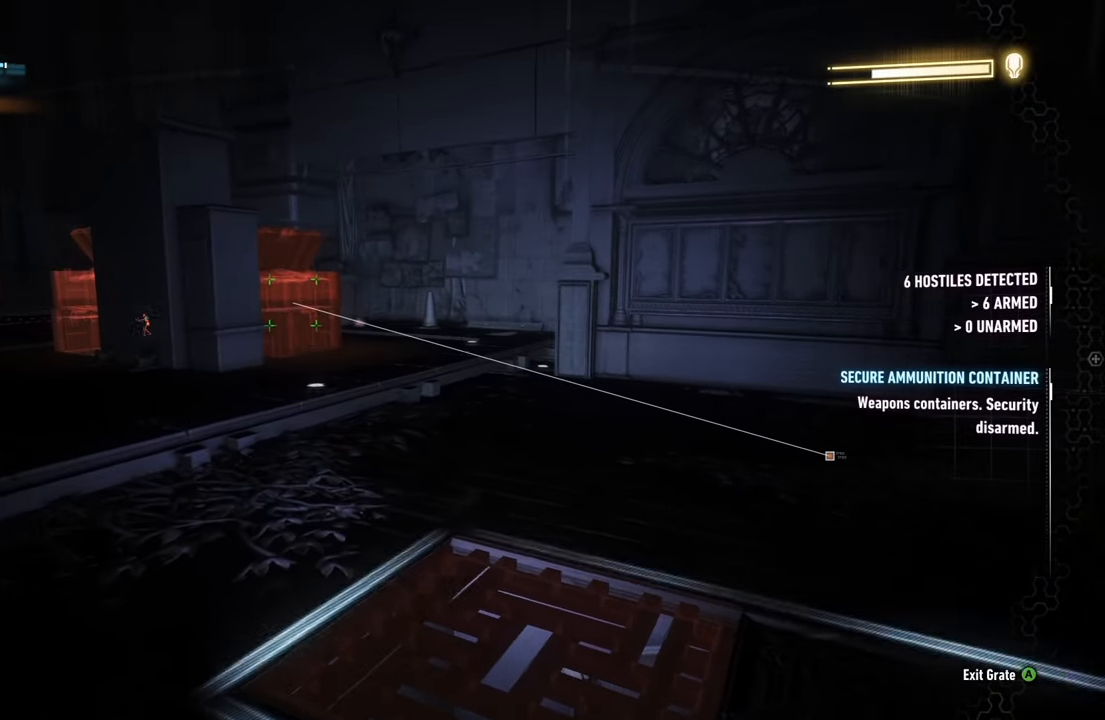
{"buttons": ["R2"], "left_stick": "center", "events": [[100, "A", "down"], [217, "A", "up"]]}
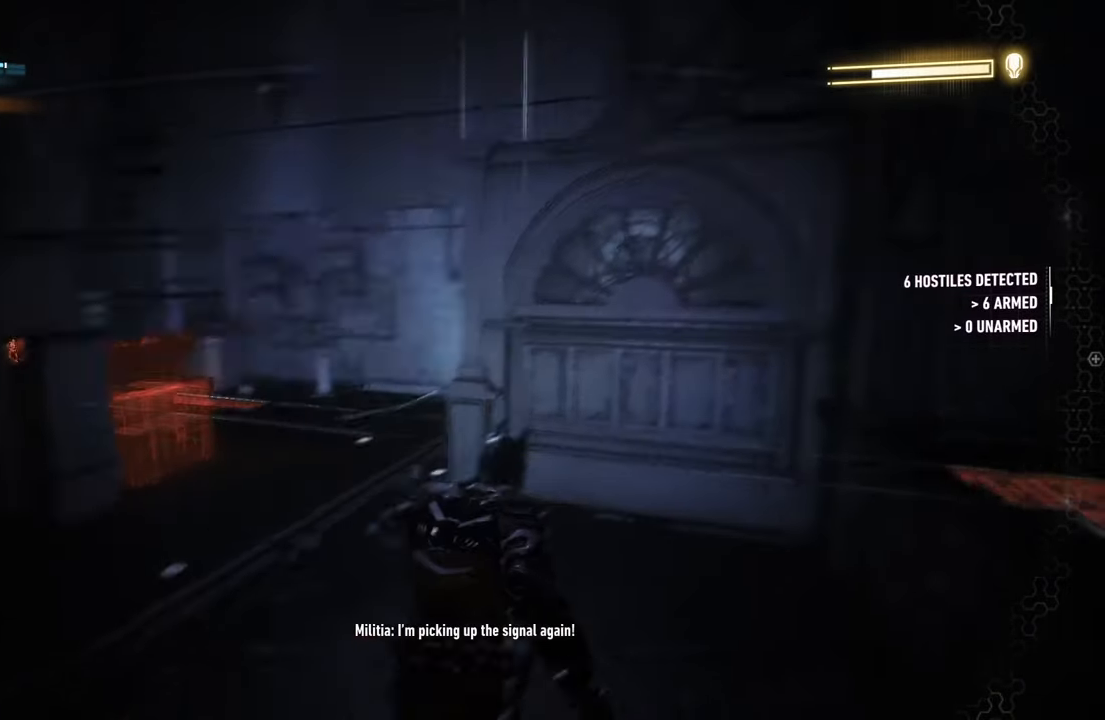
{"buttons": ["R2"], "left_stick": "center", "events": [[117, "left_stick", "right"], [367, "left_stick", "center"]]}
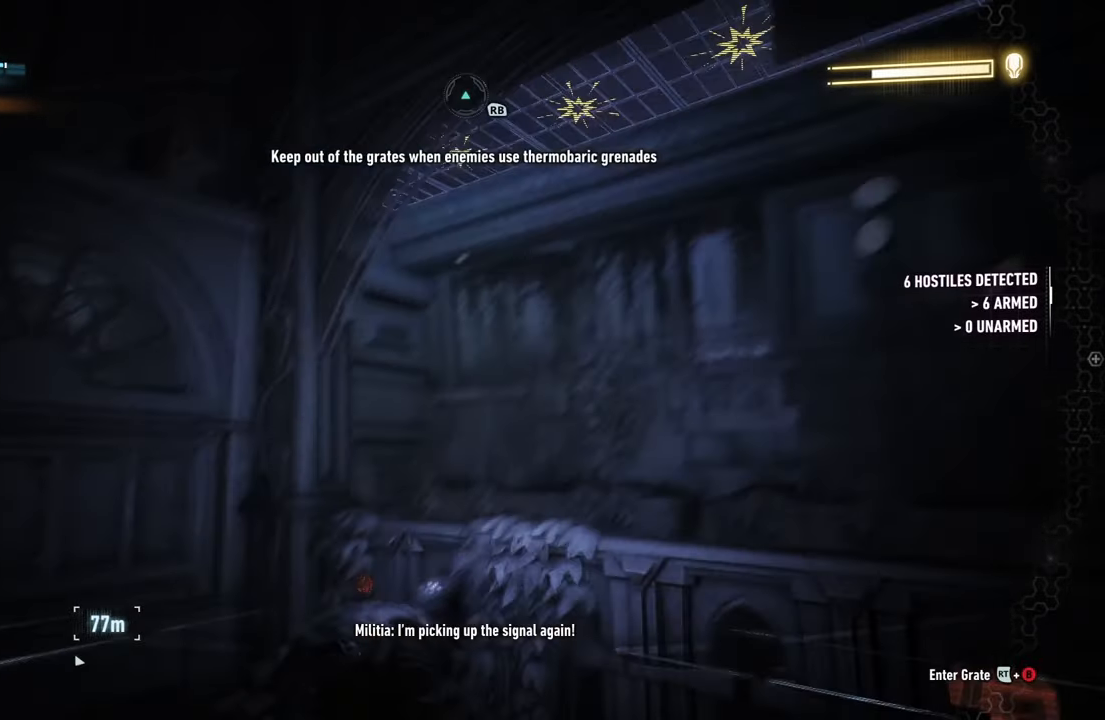
{"buttons": ["R1"], "left_stick": "center", "events": [[233, "R2", "up"], [383, "R1", "down"]]}
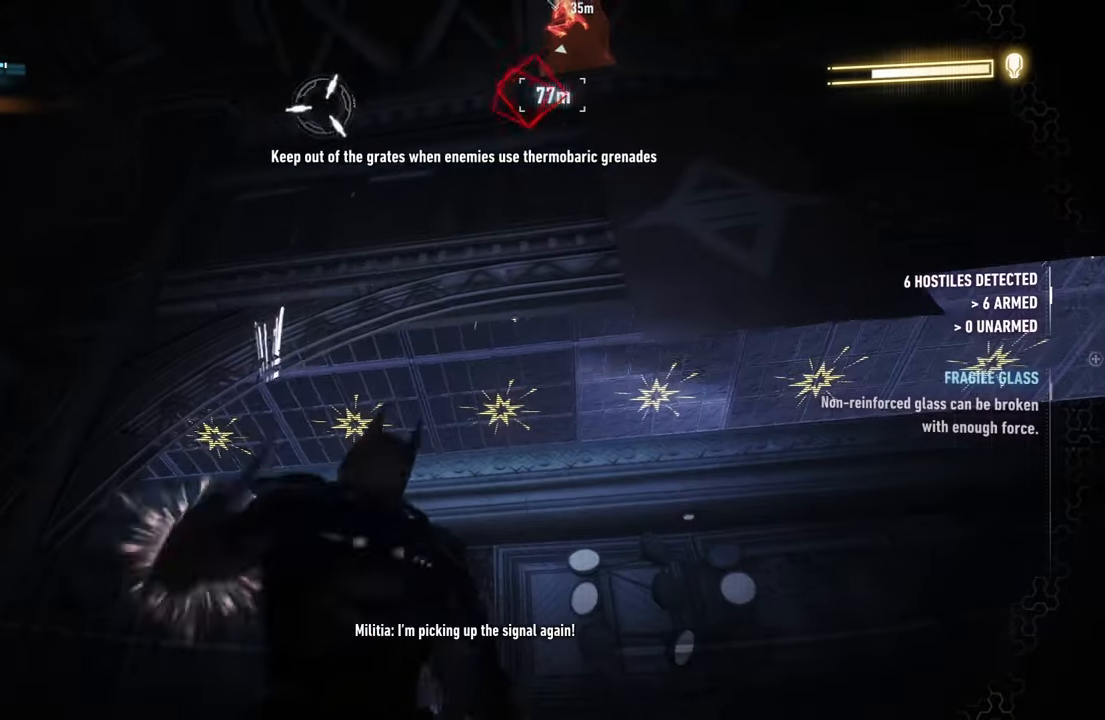
{"buttons": [], "left_stick": "up", "events": [[83, "R1", "up"], [483, "left_stick", "up"]]}
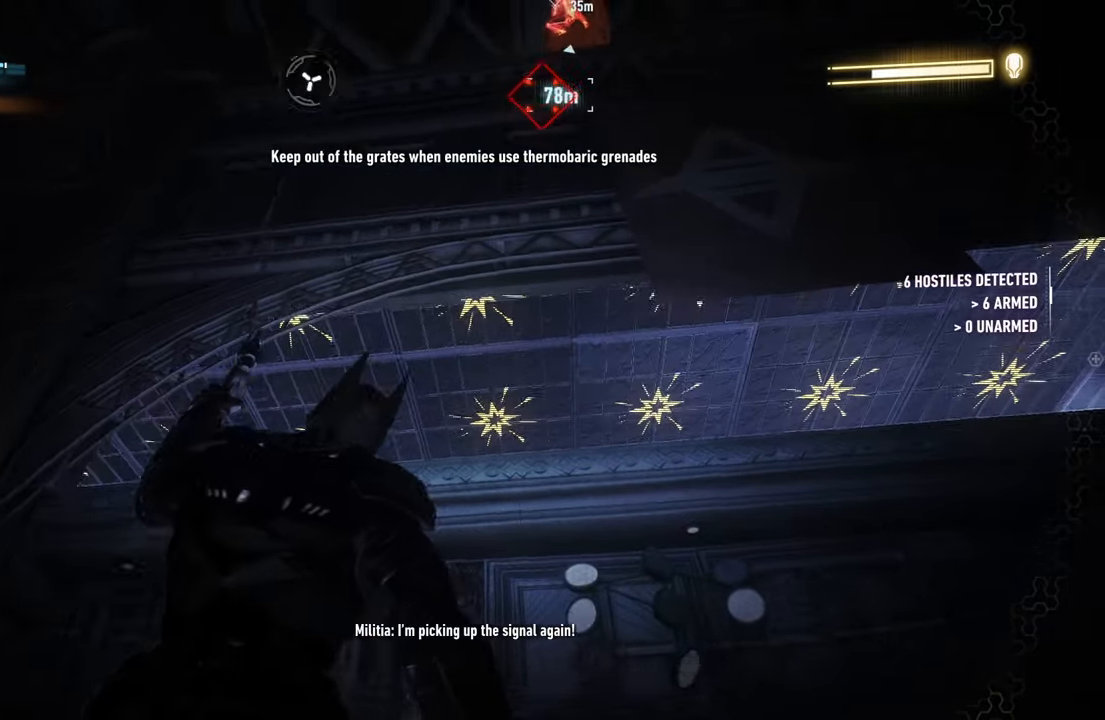
{"buttons": [], "left_stick": "up", "events": []}
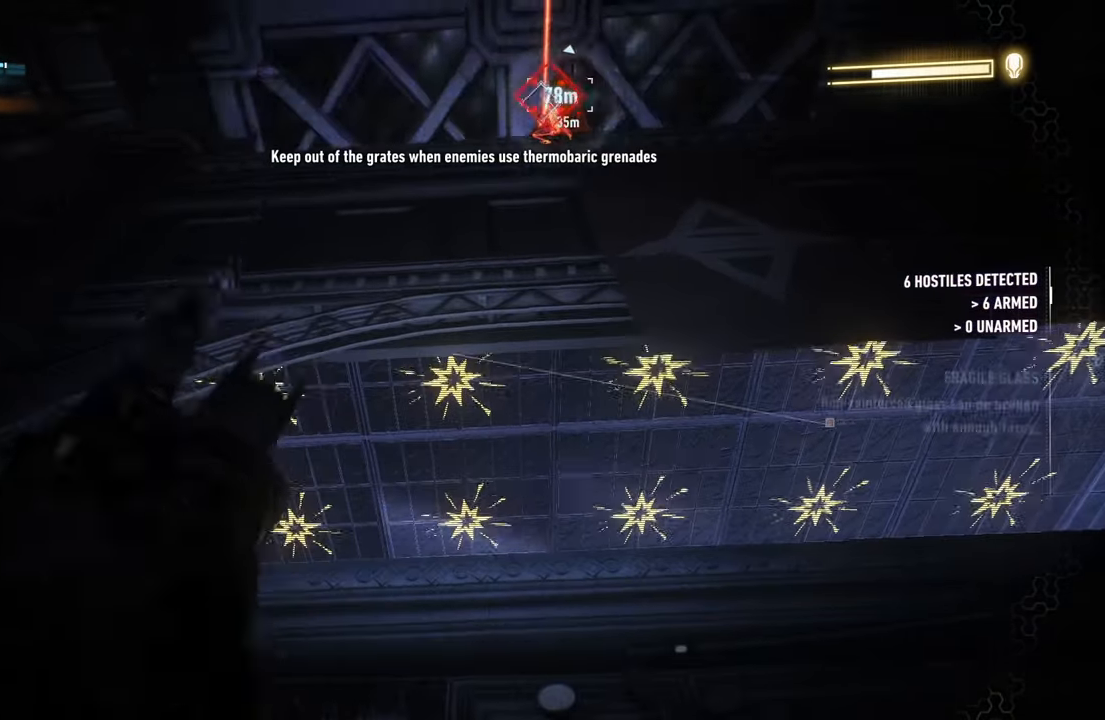
{"buttons": [], "left_stick": "up", "events": []}